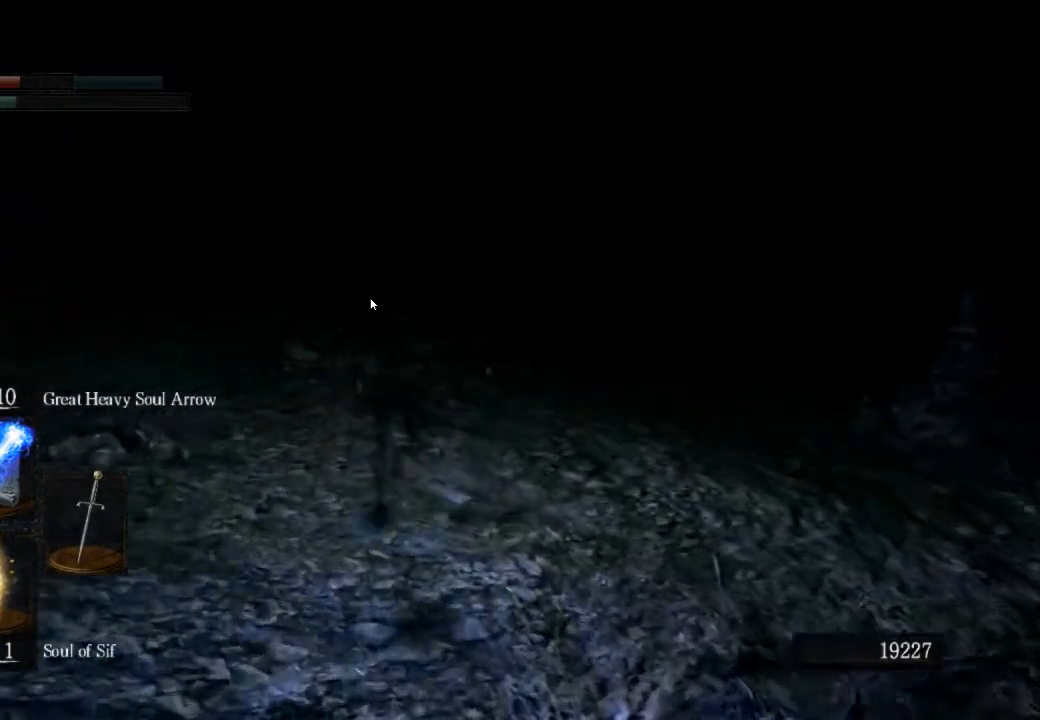
Gameplay with a controller (PlayStation layout); each line is a JSON object with the inputs held at the frame after it. "events" lists button and stick changes between this image and that frame as [ms after this image, input, new state], when the widget could be followed in between.
{"buttons": ["CIRCLE"], "left_stick": "up", "right_stick": "down-right", "events": []}
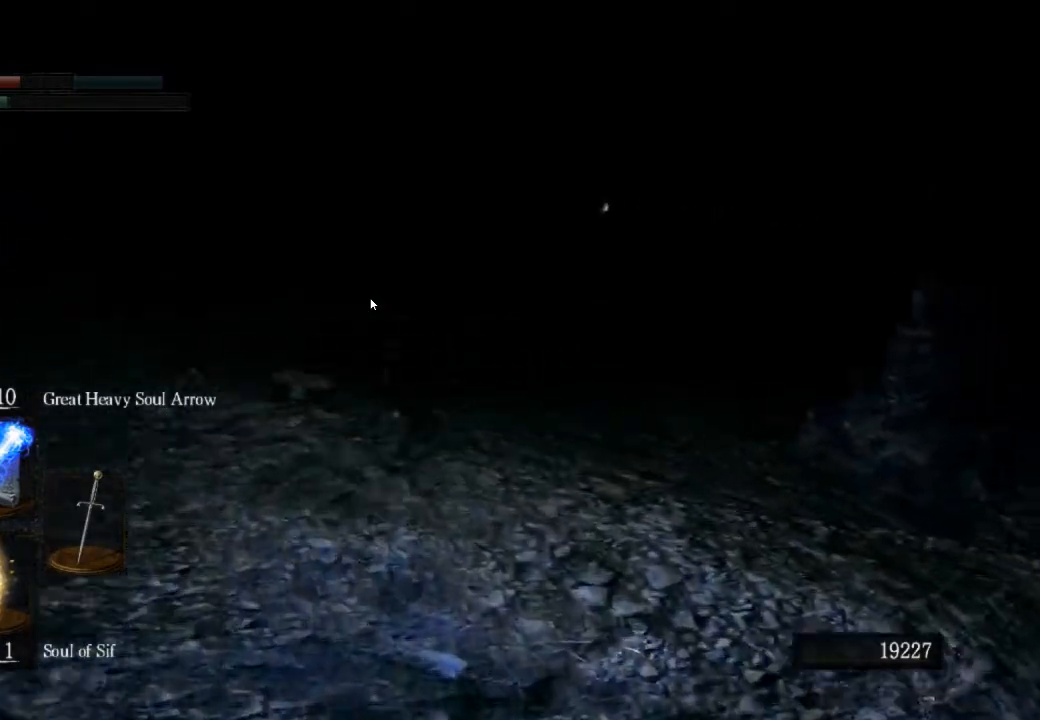
{"buttons": ["CIRCLE"], "left_stick": "up", "right_stick": "right", "events": [[300, "right_stick", "right"]]}
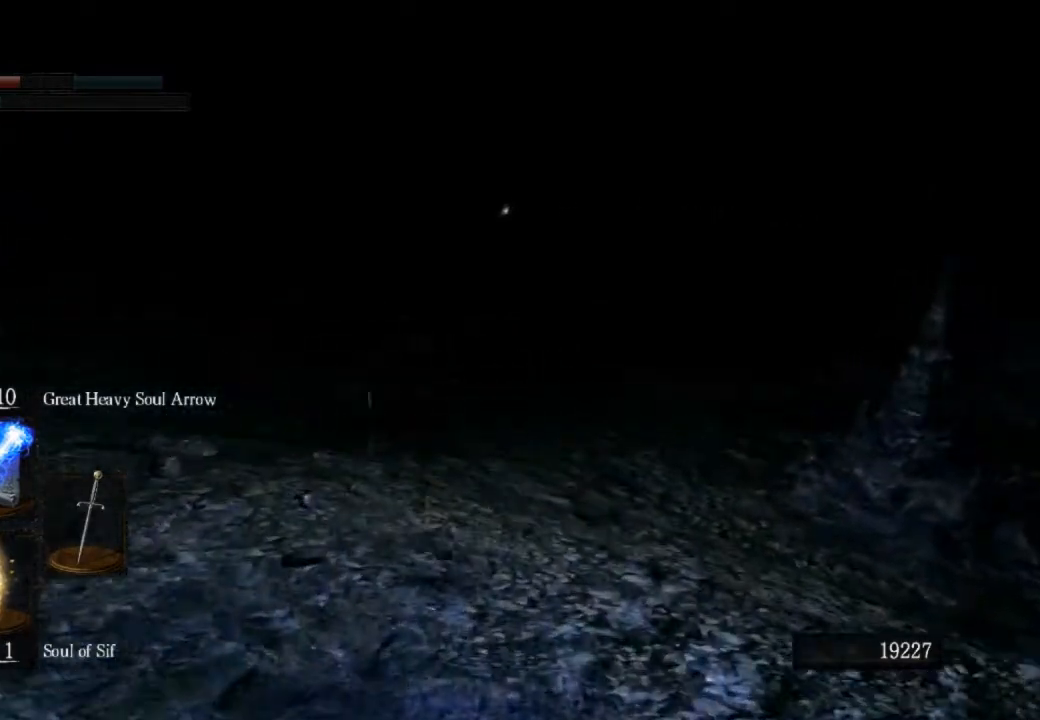
{"buttons": ["CIRCLE"], "left_stick": "up", "right_stick": "center", "events": [[267, "right_stick", "center"]]}
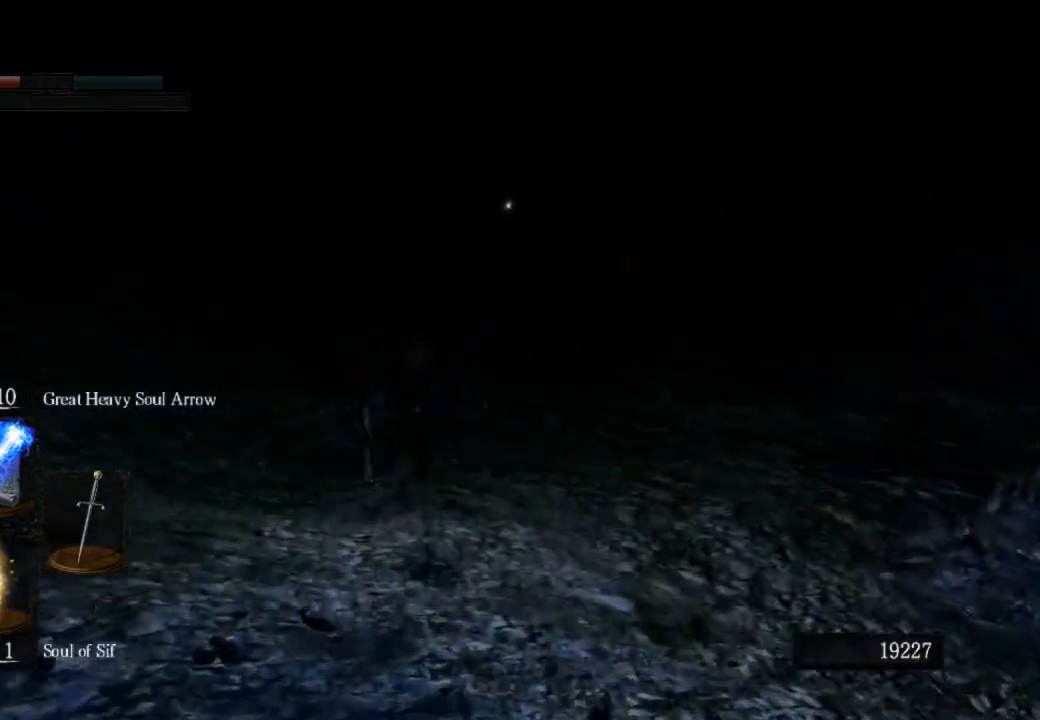
{"buttons": ["CIRCLE"], "left_stick": "up", "right_stick": "center", "events": []}
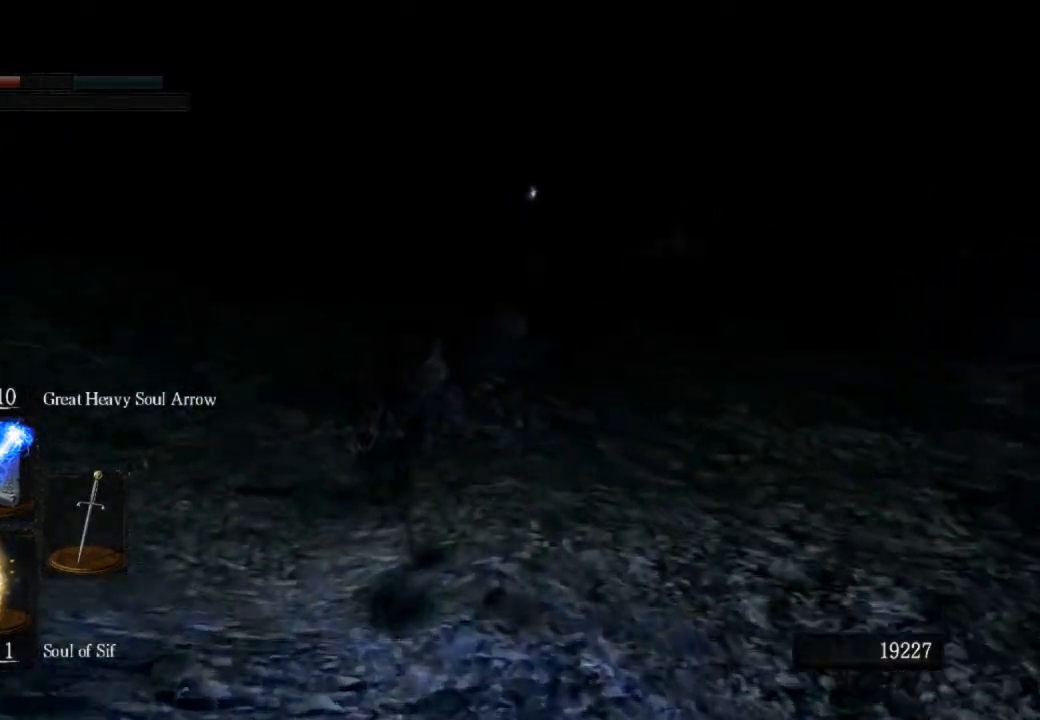
{"buttons": ["CIRCLE"], "left_stick": "up", "right_stick": "right", "events": [[300, "right_stick", "right"]]}
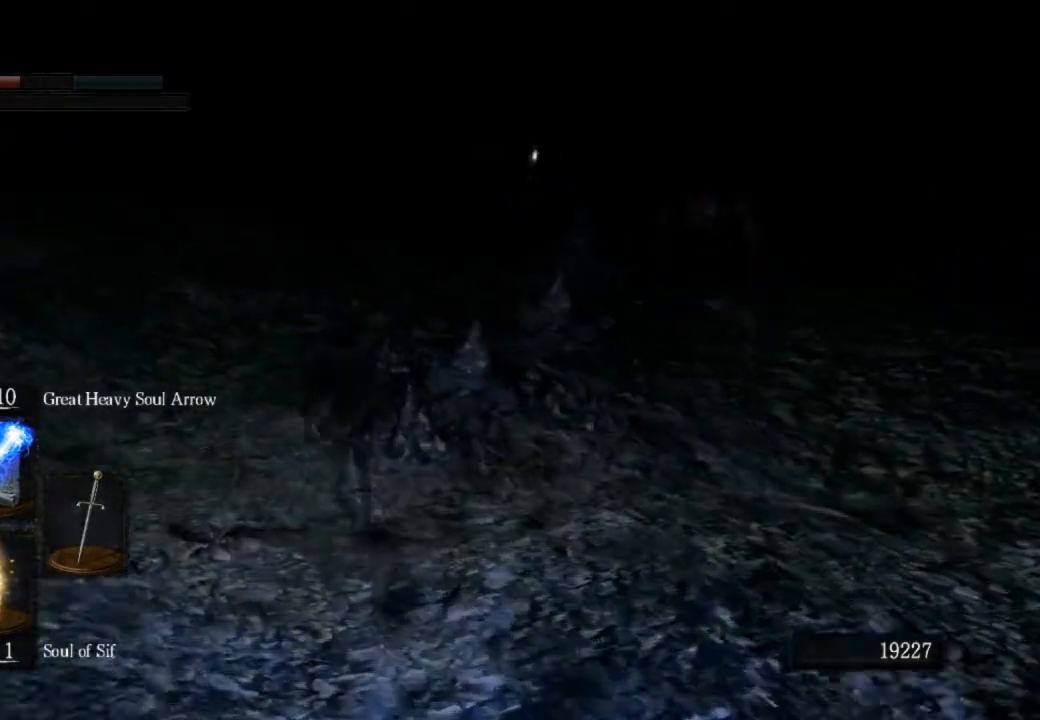
{"buttons": ["CIRCLE"], "left_stick": "up", "right_stick": "center", "events": [[67, "right_stick", "center"]]}
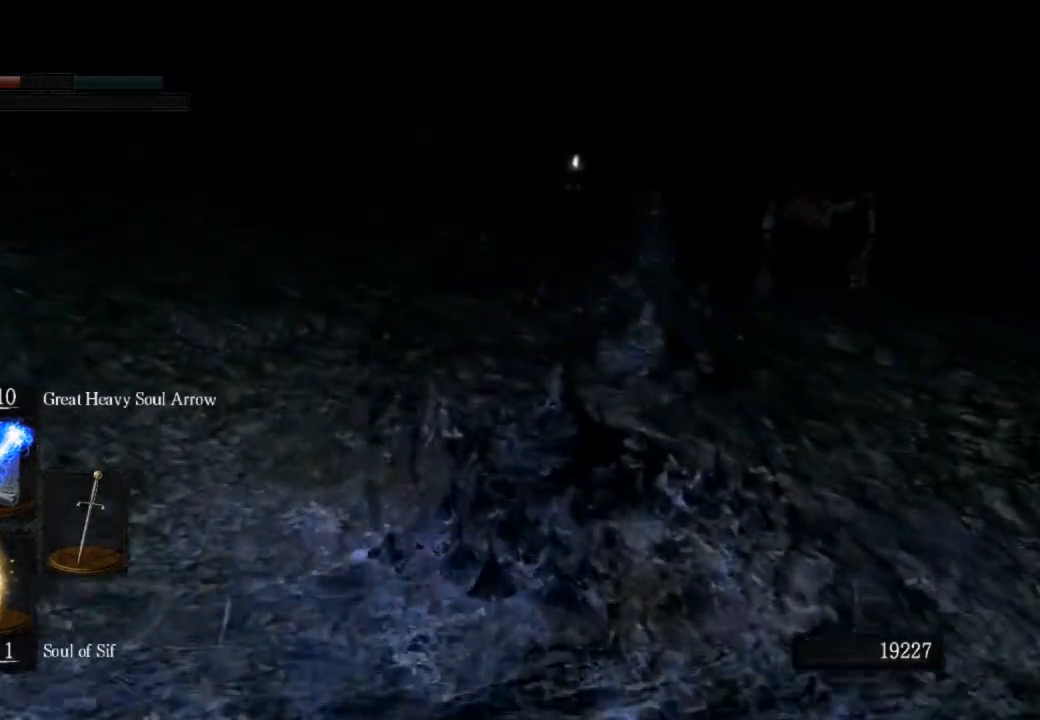
{"buttons": [], "left_stick": "up", "right_stick": "center", "events": [[367, "L1", "down"], [433, "CIRCLE", "up"], [467, "L1", "up"]]}
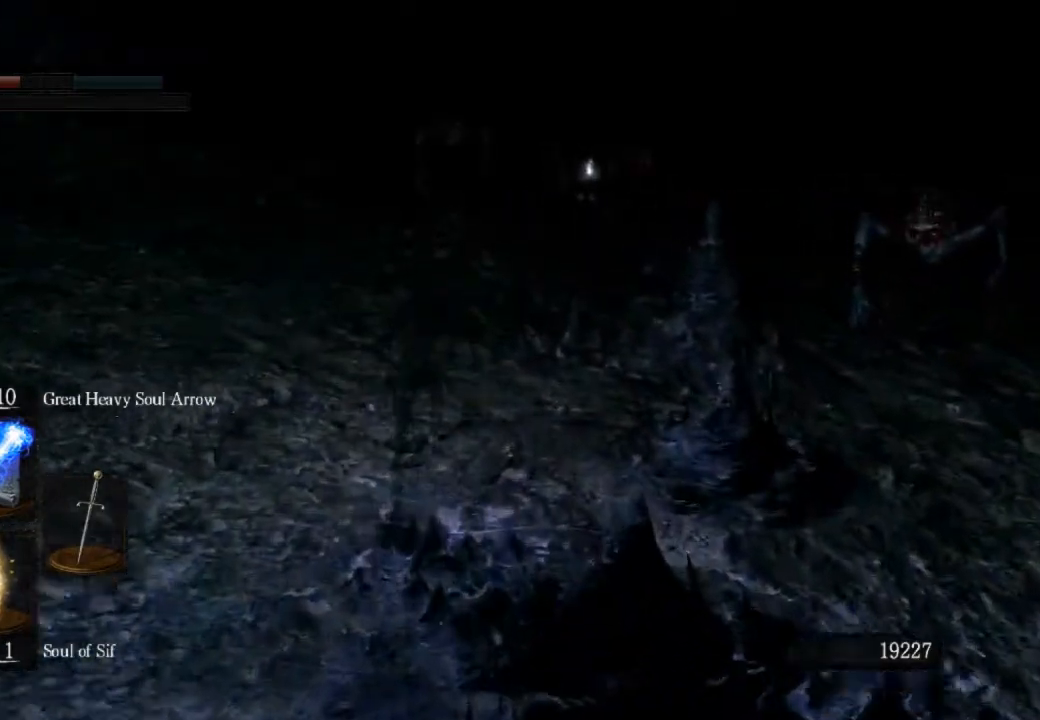
{"buttons": [], "left_stick": "up", "right_stick": "left", "events": [[100, "R3", "down"], [200, "R3", "up"], [233, "right_stick", "down"], [300, "right_stick", "center"], [400, "right_stick", "left"]]}
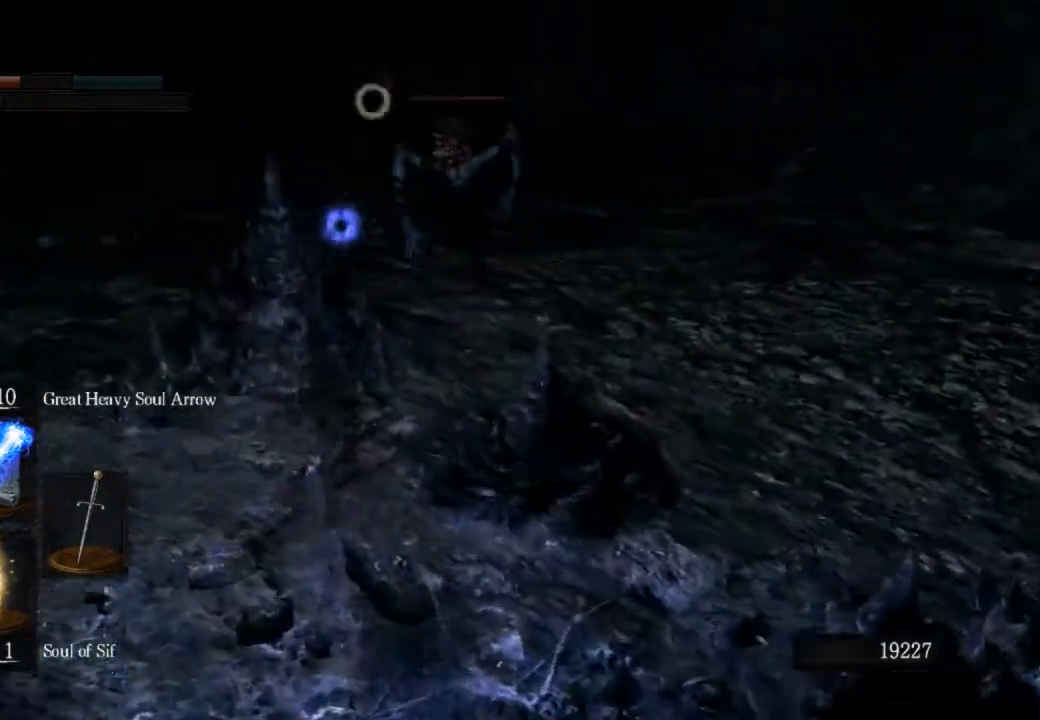
{"buttons": [], "left_stick": "up", "right_stick": "left", "events": [[33, "right_stick", "center"], [100, "right_stick", "left"], [200, "right_stick", "center"], [267, "right_stick", "left"]]}
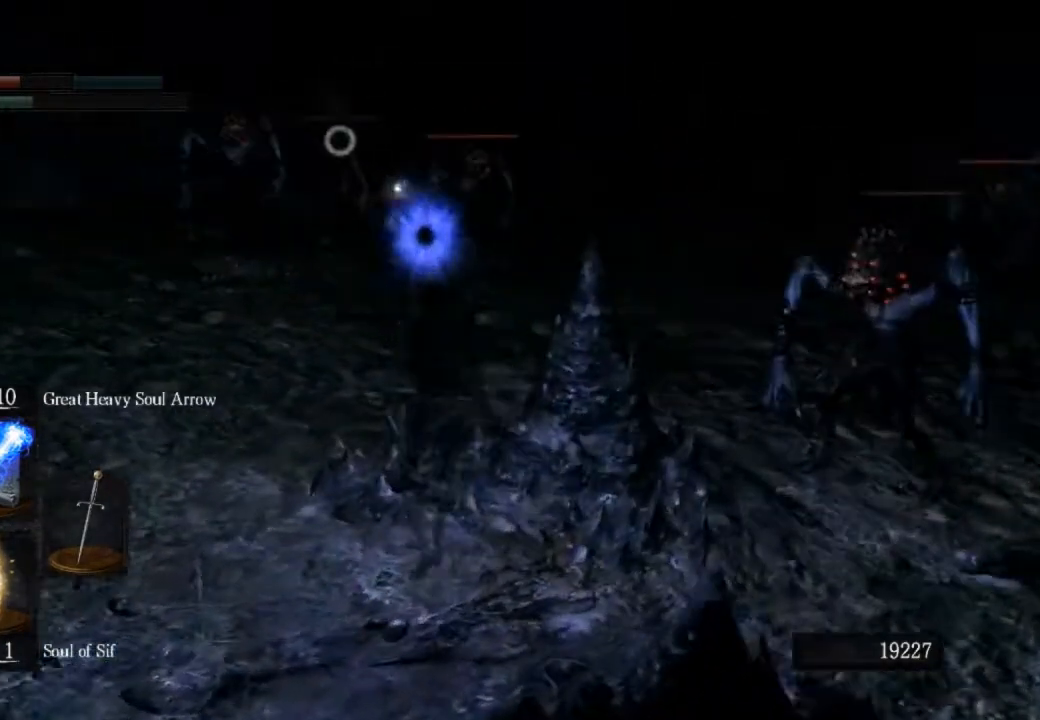
{"buttons": [], "left_stick": "center", "right_stick": "center", "events": [[300, "left_stick", "center"], [500, "right_stick", "center"]]}
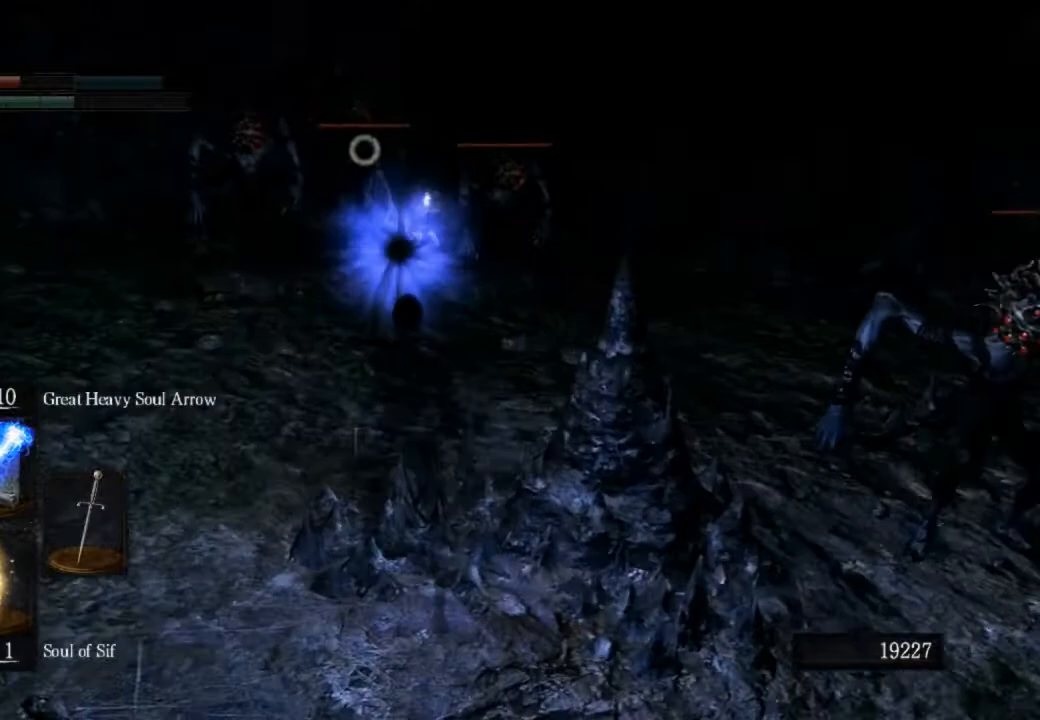
{"buttons": [], "left_stick": "center", "right_stick": "center", "events": []}
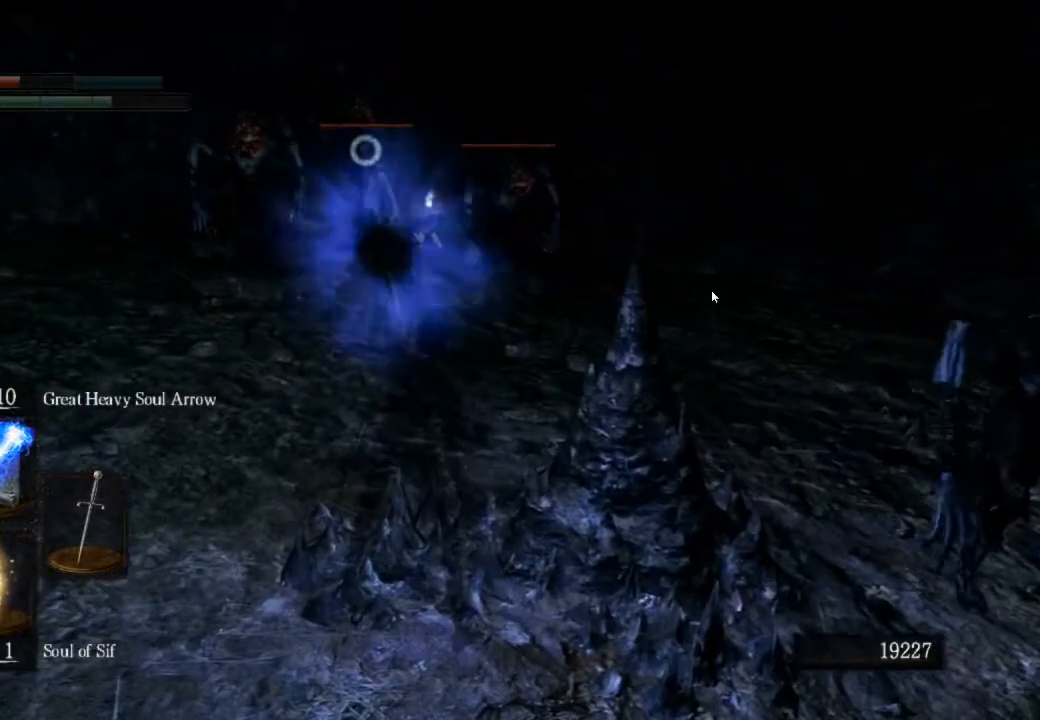
{"buttons": [], "left_stick": "up", "right_stick": "center", "events": [[400, "R3", "down"], [400, "left_stick", "up"], [500, "R3", "up"]]}
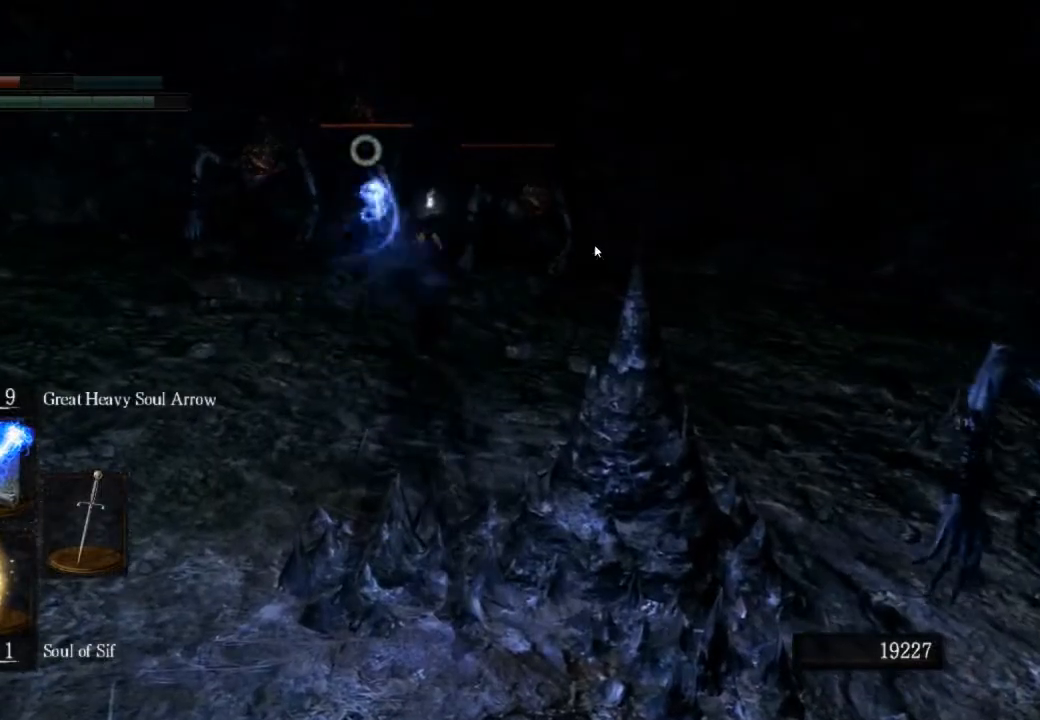
{"buttons": ["CIRCLE", "TRIANGLE"], "left_stick": "up", "right_stick": "center", "events": [[300, "CIRCLE", "down"], [433, "TRIANGLE", "down"]]}
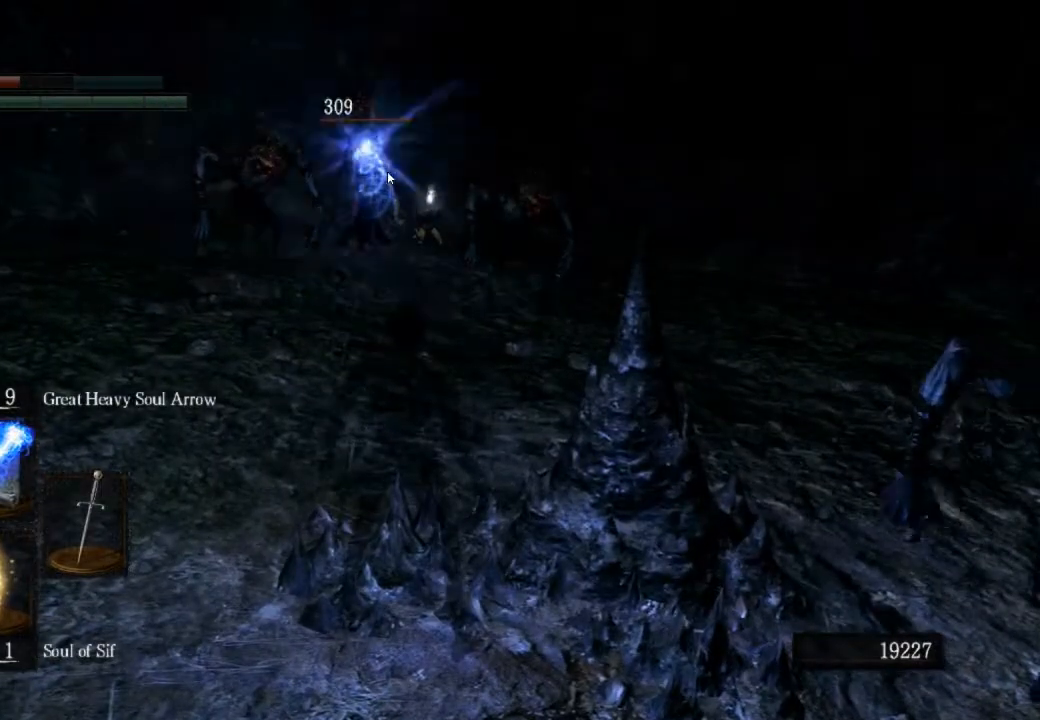
{"buttons": ["CIRCLE"], "left_stick": "up", "right_stick": "center", "events": [[67, "TRIANGLE", "up"]]}
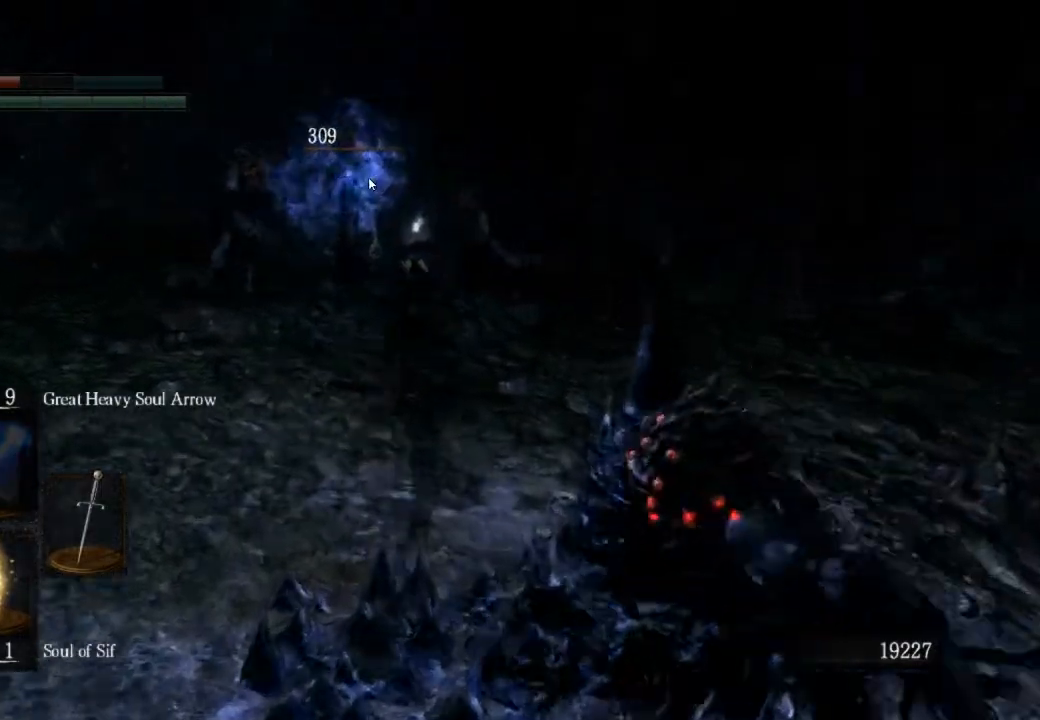
{"buttons": ["CIRCLE", "L1"], "left_stick": "up", "right_stick": "center", "events": [[67, "L1", "down"]]}
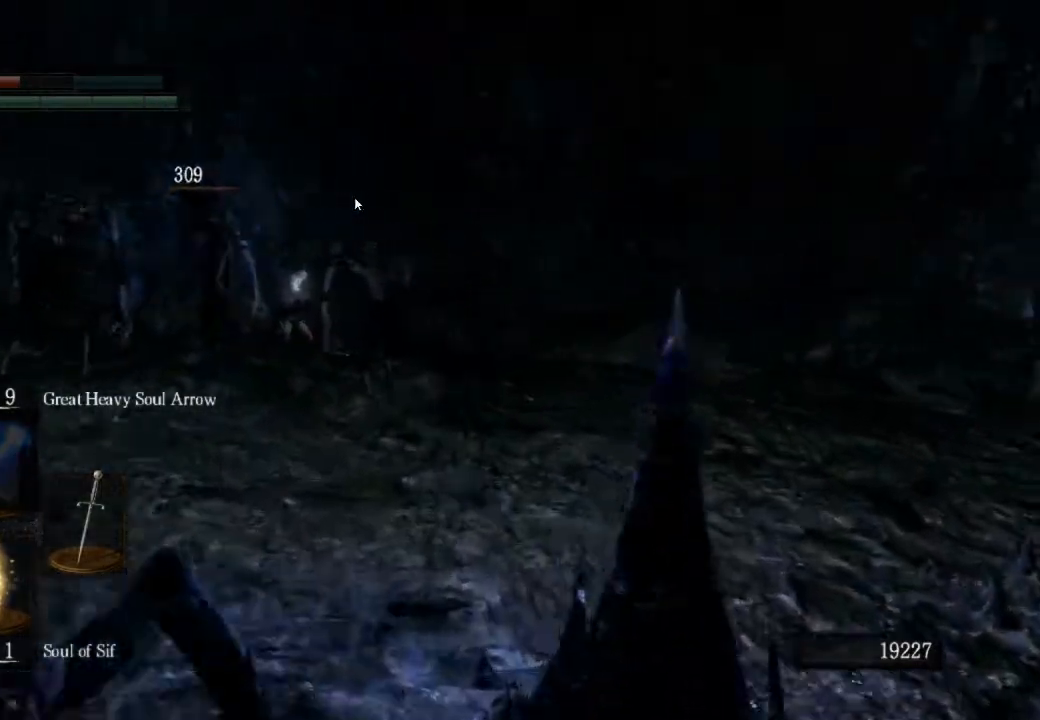
{"buttons": ["CIRCLE"], "left_stick": "up", "right_stick": "down-left", "events": [[467, "L1", "up"], [500, "right_stick", "down-left"]]}
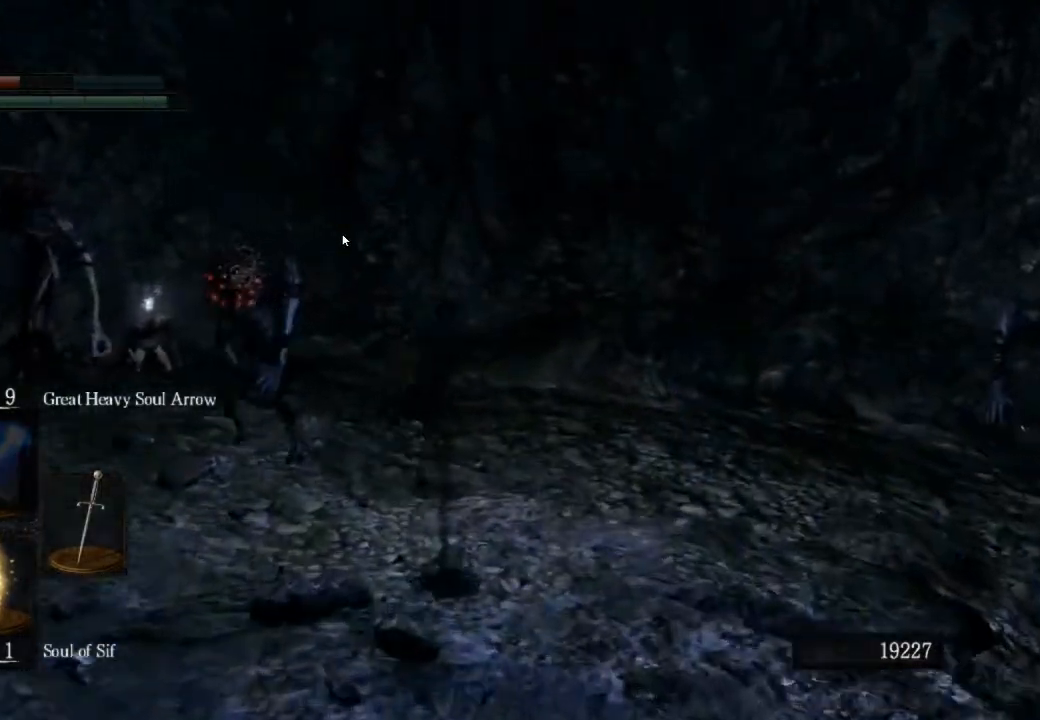
{"buttons": ["CIRCLE"], "left_stick": "up", "right_stick": "down-left", "events": []}
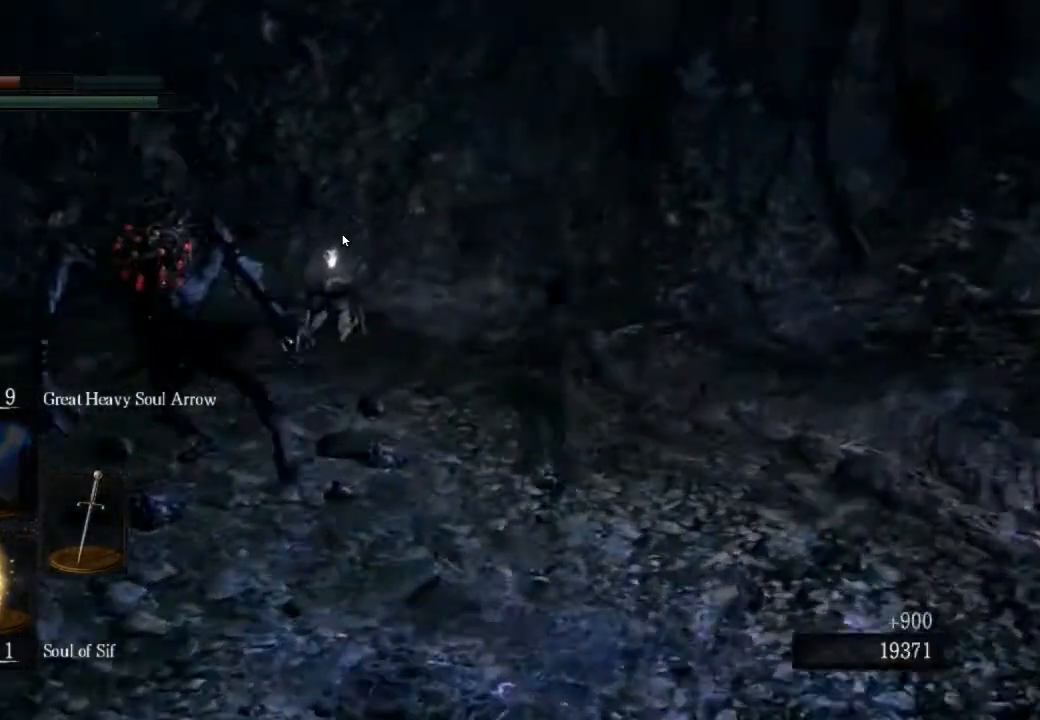
{"buttons": ["CIRCLE"], "left_stick": "up", "right_stick": "down-left", "events": []}
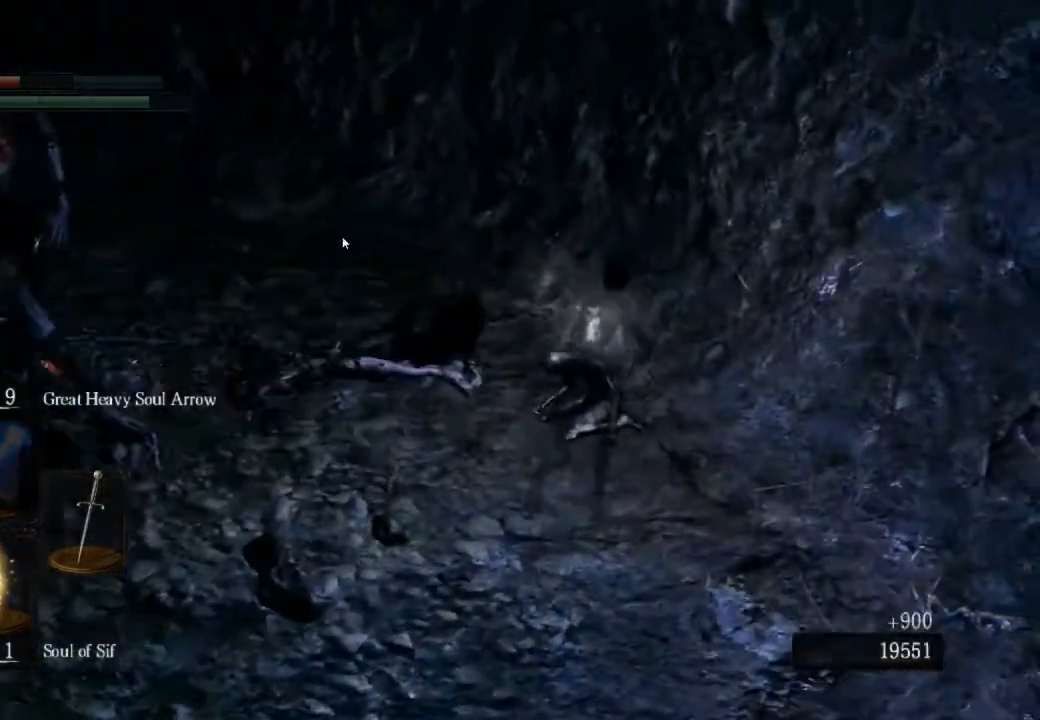
{"buttons": ["CIRCLE"], "left_stick": "up", "right_stick": "down-left", "events": [[67, "right_stick", "center"], [167, "CROSS", "down"], [233, "CROSS", "up"], [267, "CROSS", "down"], [367, "CROSS", "up"], [500, "right_stick", "down-left"]]}
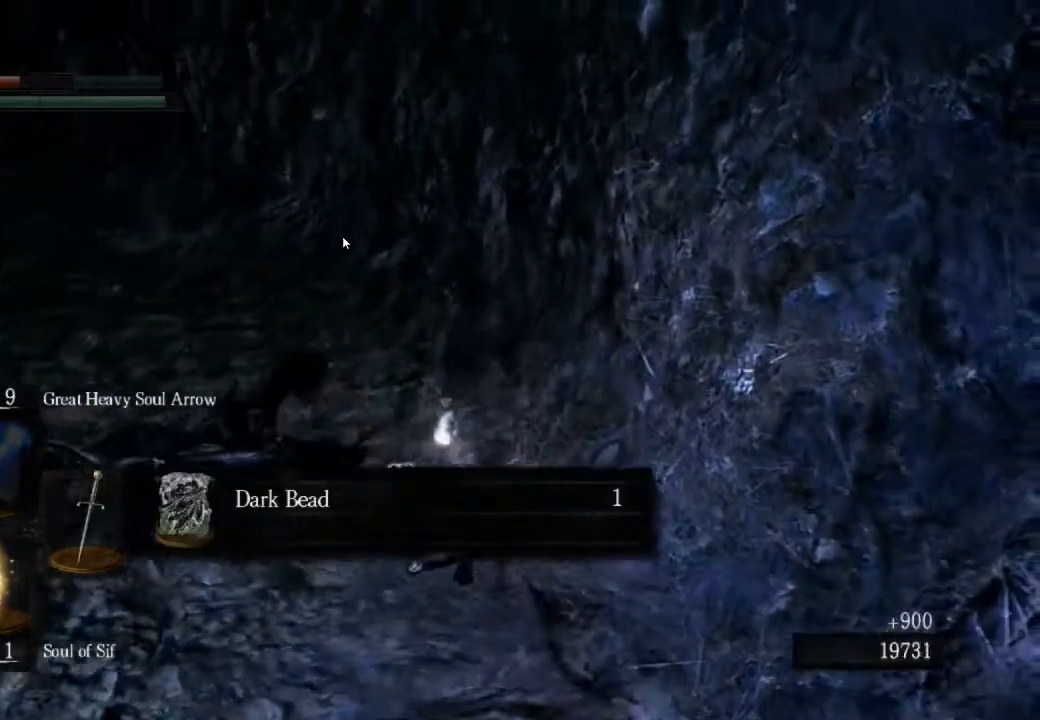
{"buttons": ["CIRCLE"], "left_stick": "up", "right_stick": "down-left", "events": []}
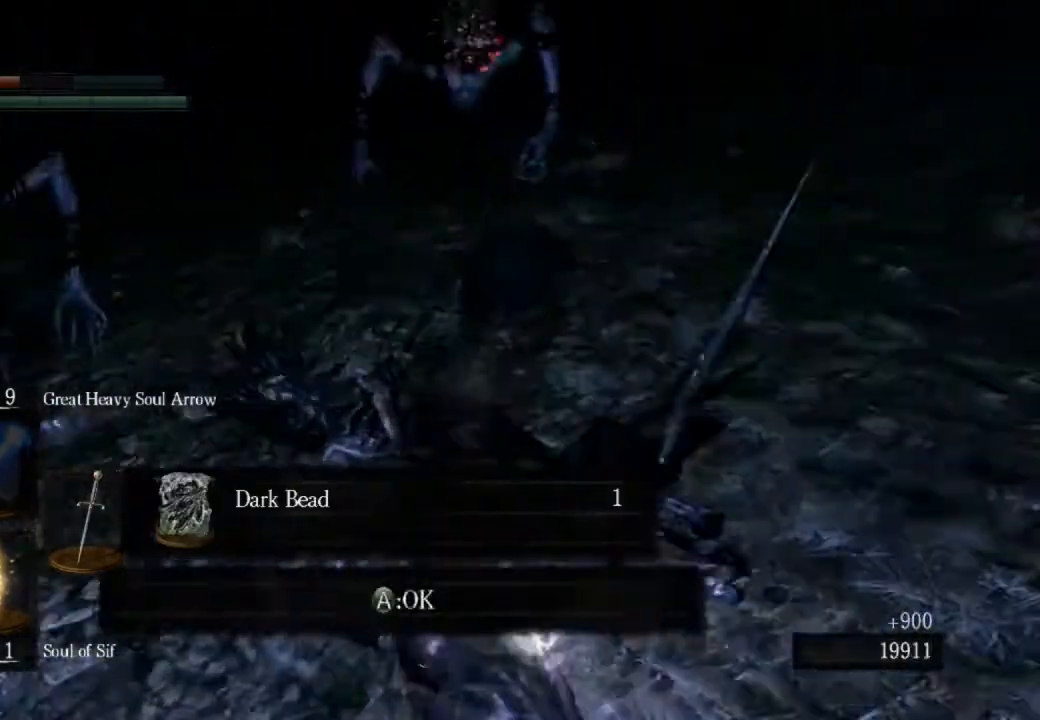
{"buttons": ["CIRCLE", "L1"], "left_stick": "up", "right_stick": "center", "events": [[100, "L1", "down"], [333, "CIRCLE", "up"], [333, "right_stick", "center"], [433, "CIRCLE", "down"]]}
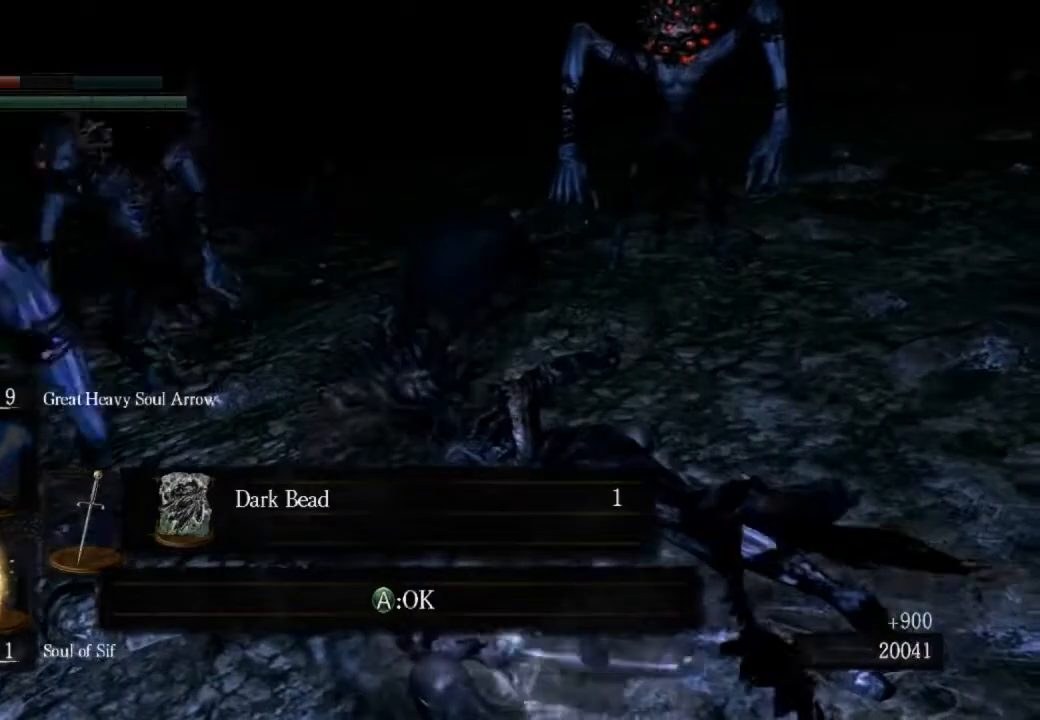
{"buttons": ["L1"], "left_stick": "up", "right_stick": "center", "events": [[267, "CIRCLE", "up"], [333, "CIRCLE", "down"], [467, "CIRCLE", "up"]]}
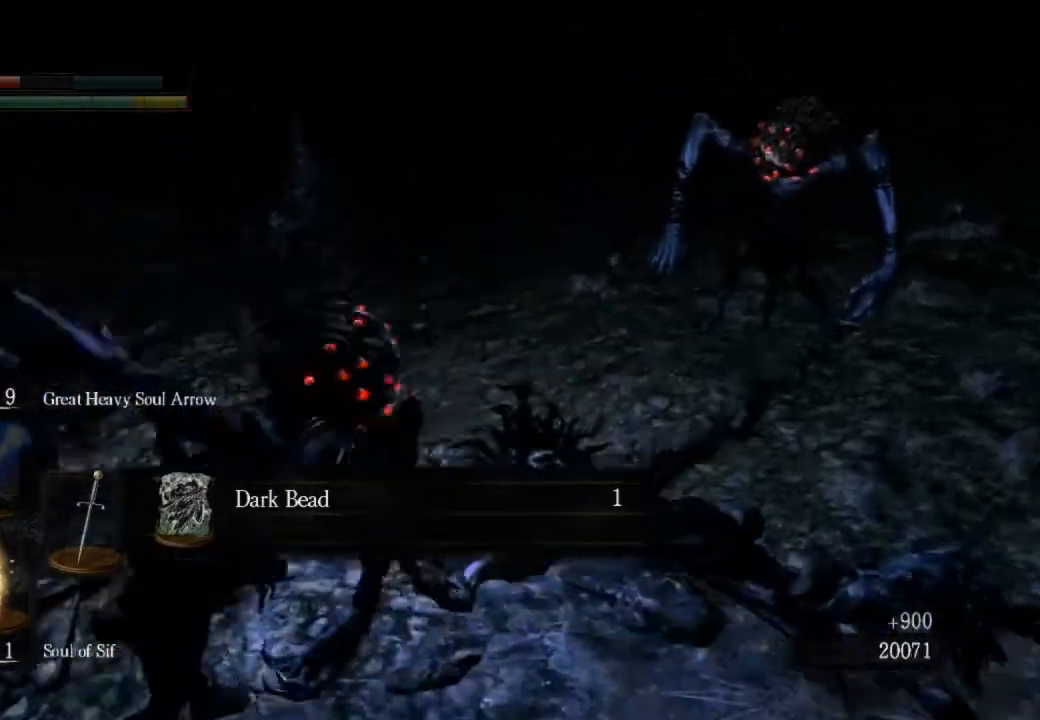
{"buttons": ["L1"], "left_stick": "up", "right_stick": "center", "events": []}
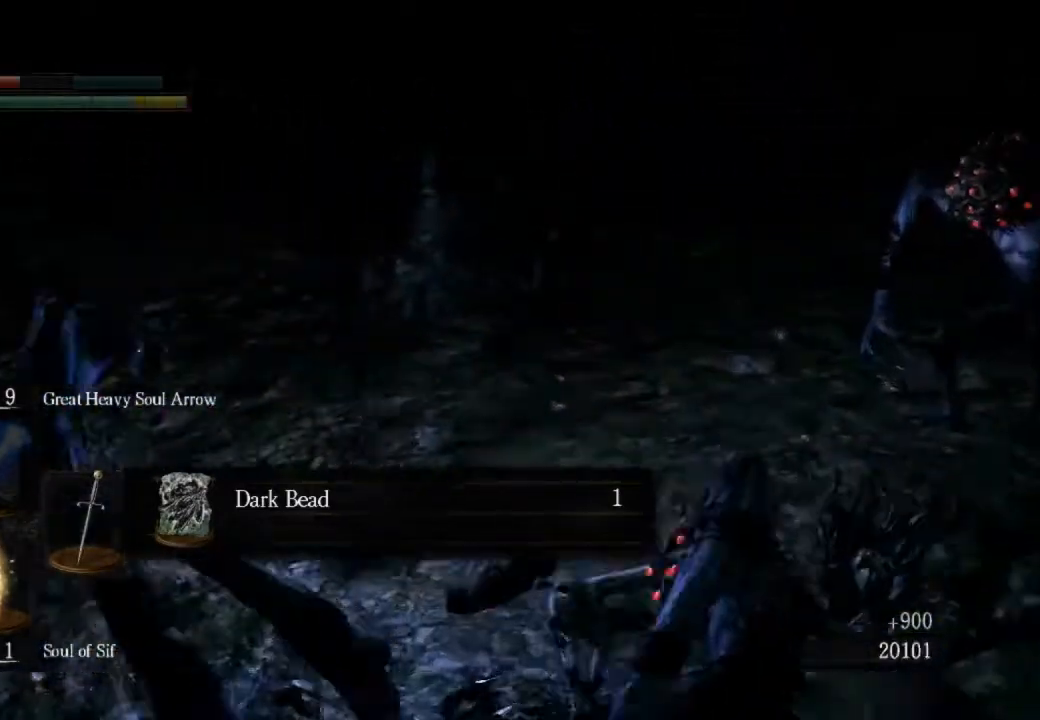
{"buttons": ["CIRCLE", "L1"], "left_stick": "up", "right_stick": "center", "events": [[33, "CIRCLE", "down"]]}
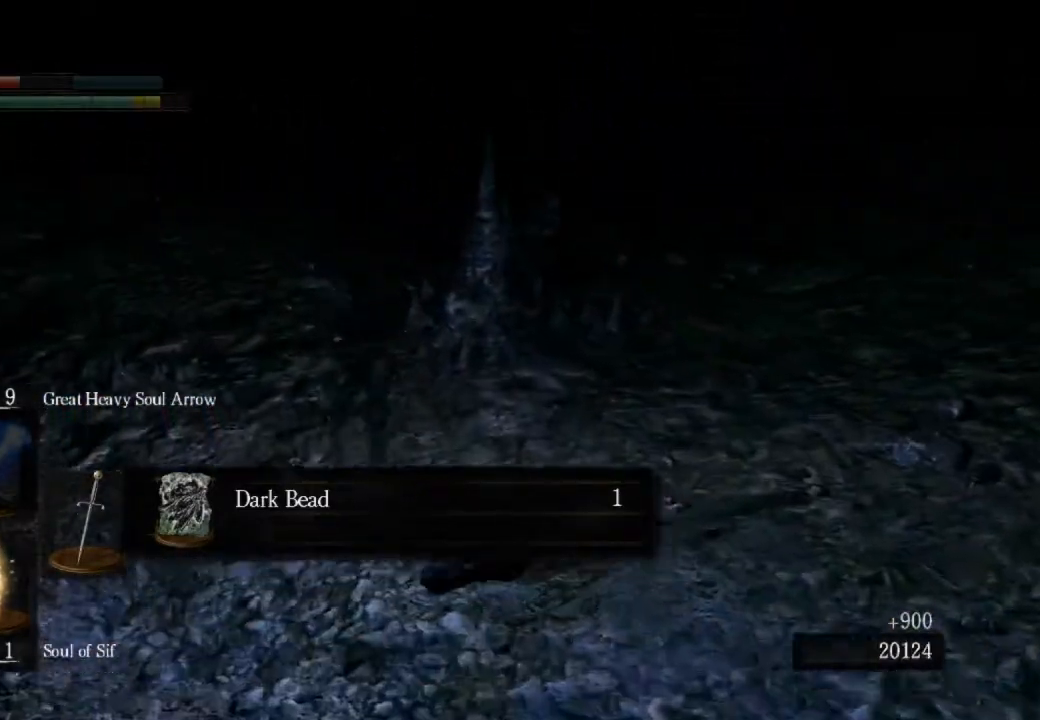
{"buttons": ["CIRCLE"], "left_stick": "up", "right_stick": "center", "events": [[67, "L1", "up"]]}
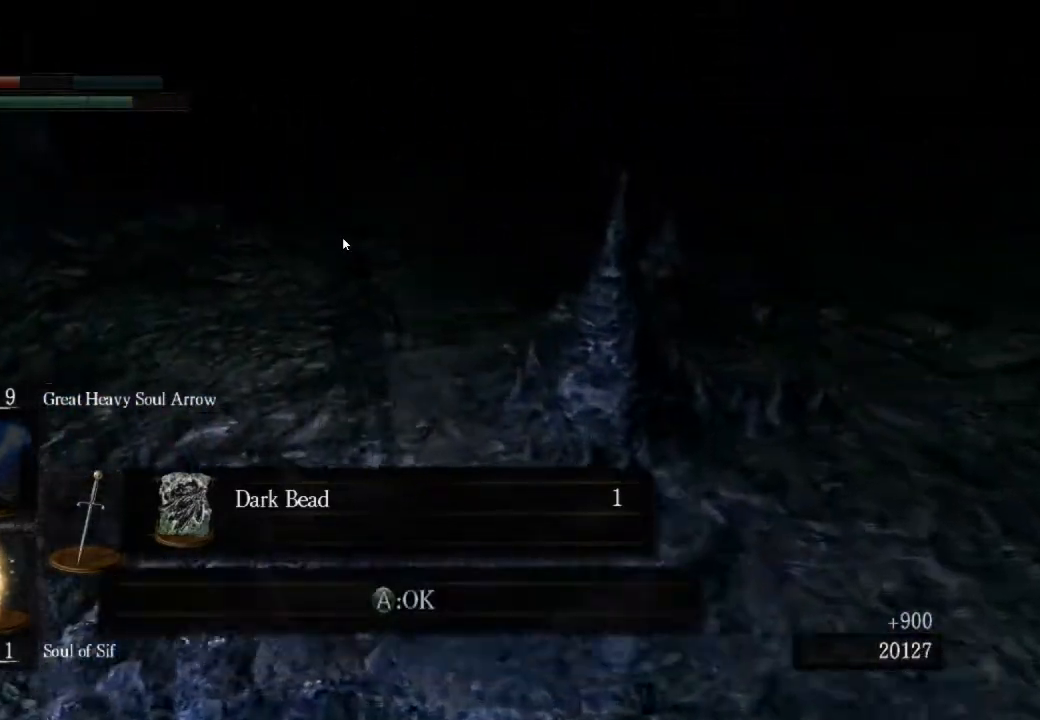
{"buttons": ["CIRCLE"], "left_stick": "up", "right_stick": "center", "events": [[267, "CROSS", "down"], [367, "CROSS", "up"]]}
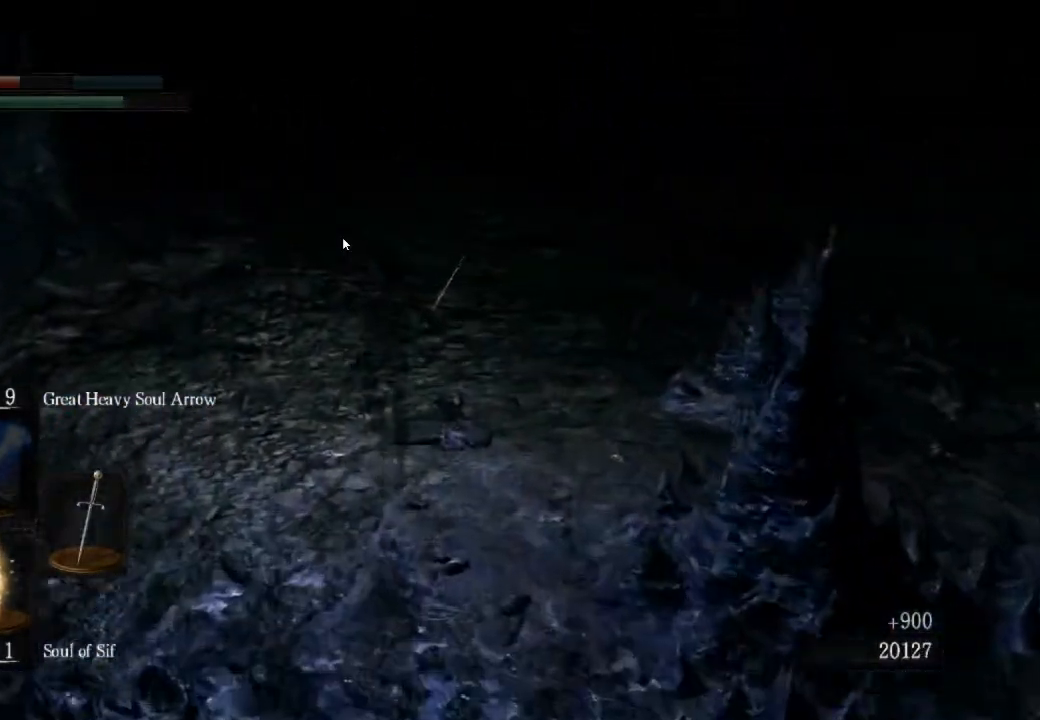
{"buttons": ["CIRCLE", "TRIANGLE"], "left_stick": "up", "right_stick": "center", "events": [[500, "TRIANGLE", "down"]]}
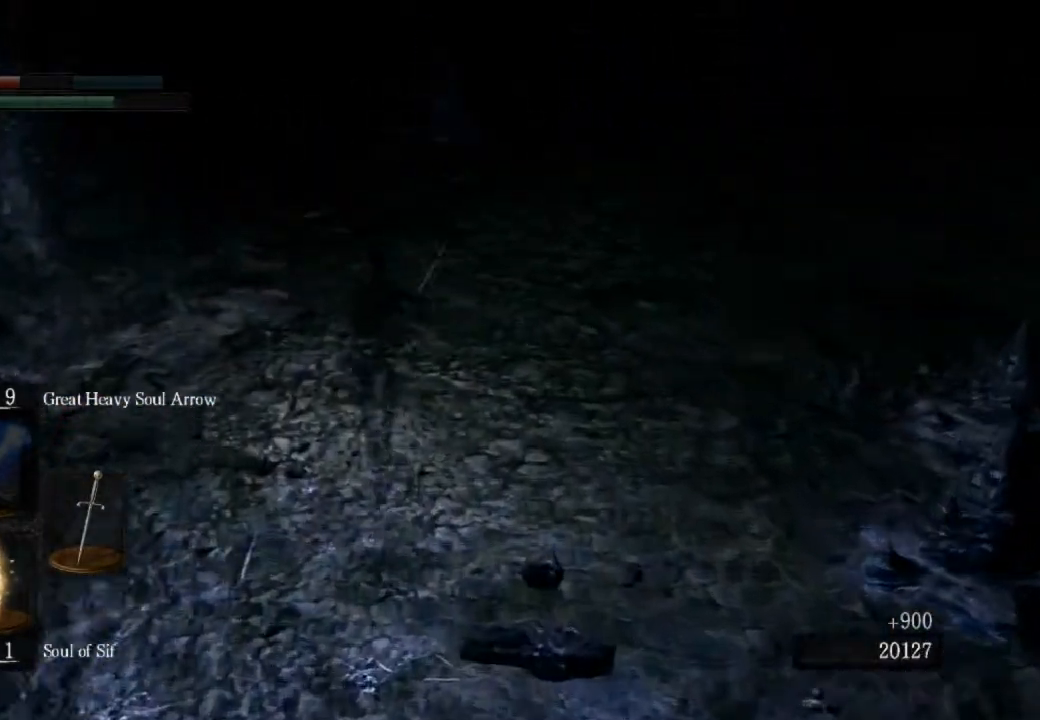
{"buttons": ["CIRCLE"], "left_stick": "up", "right_stick": "center", "events": [[100, "TRIANGLE", "up"]]}
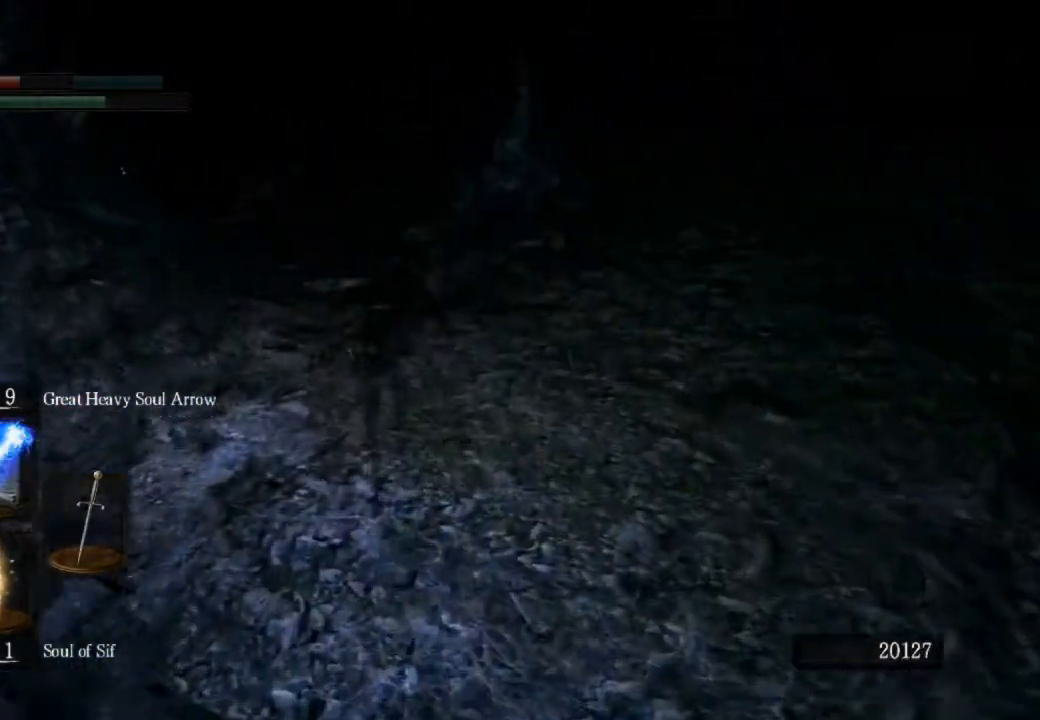
{"buttons": ["CIRCLE"], "left_stick": "up", "right_stick": "center", "events": []}
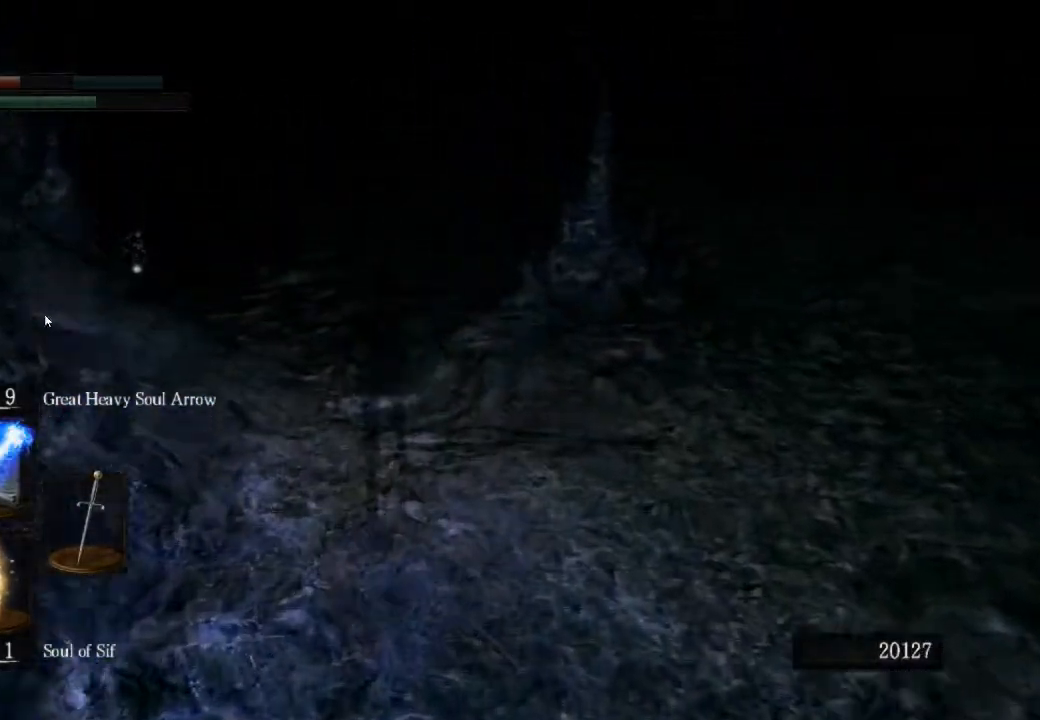
{"buttons": ["CIRCLE"], "left_stick": "up", "right_stick": "center", "events": []}
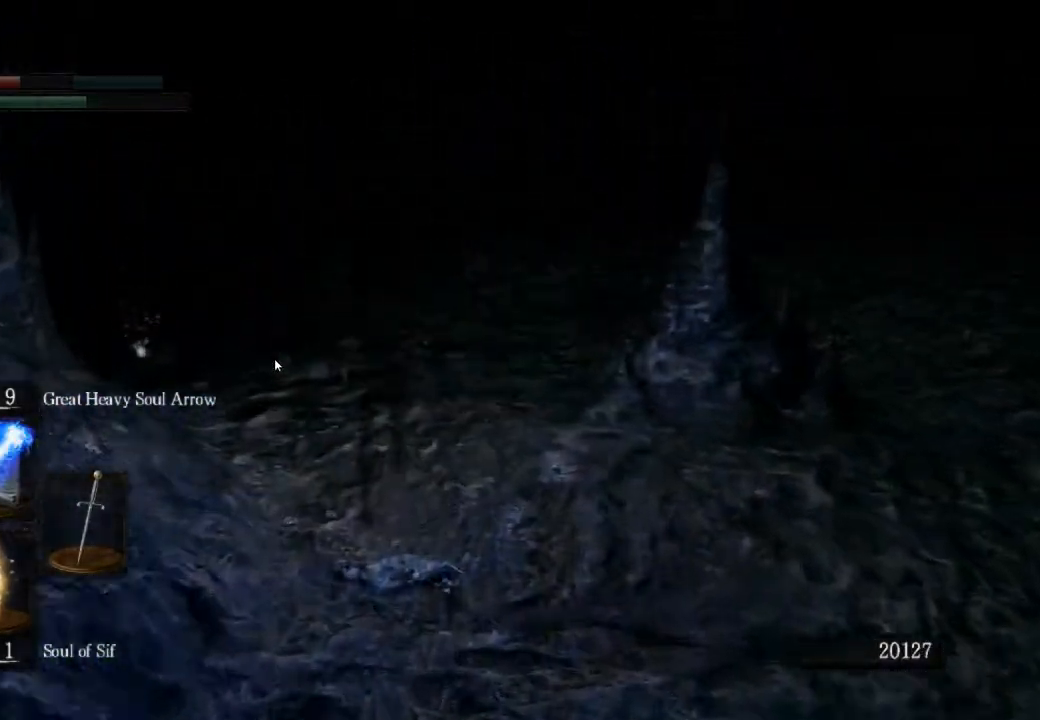
{"buttons": ["CIRCLE"], "left_stick": "up", "right_stick": "down-left", "events": [[467, "right_stick", "down-left"]]}